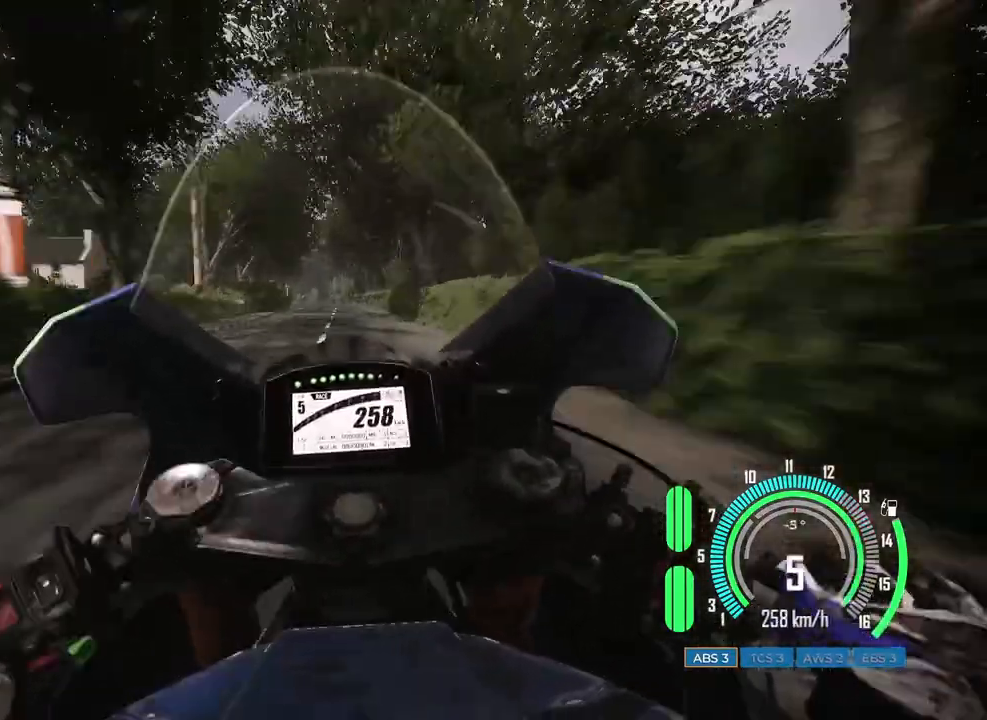
Gameplay with keyboard and mouse; each line is a JSON object with the keys and mouse buttons held at the frame after it. "events" lists presses ("down") and releases ("up") of "a", "c", "ctrl", "d", "e", "f", "q", "r", "s", "shift", "space", "tab", "w", "x", "z", "mouse_left", "mouse_wheel", "mouse_right", "mouse_mb4" and "mouse_mb5" between this image and that frame as [ms after this image, input, new state], when the widget could be followed in between. "mouse_left", "mouse_wheel", "mouse_right", "mouse_mb4", "mouse_mb5" = the "left", "wheel", "right", "mb4", "mb5" buttons of the "mouse" list. No other keys are recorded. "wheel" means that the mouse wheel is clicked or scrolled. Mouse movement is not recorded.
{"keys": ["a", "w"], "mouse": [], "events": [[317, "a", "up"], [467, "a", "down"]]}
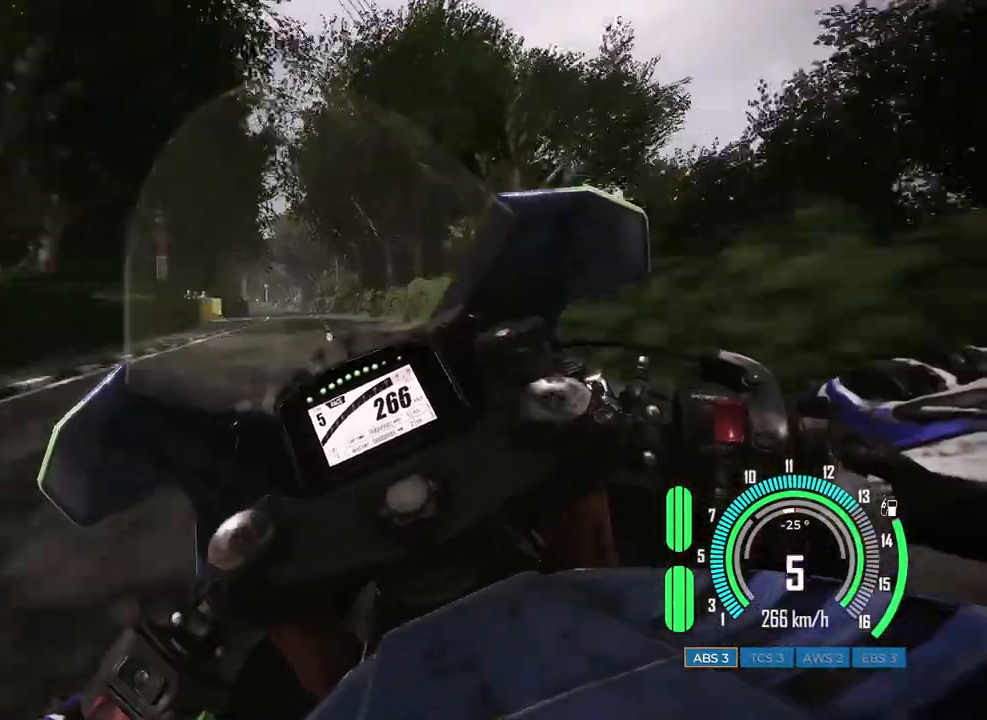
{"keys": ["w"], "mouse": [], "events": [[500, "a", "up"]]}
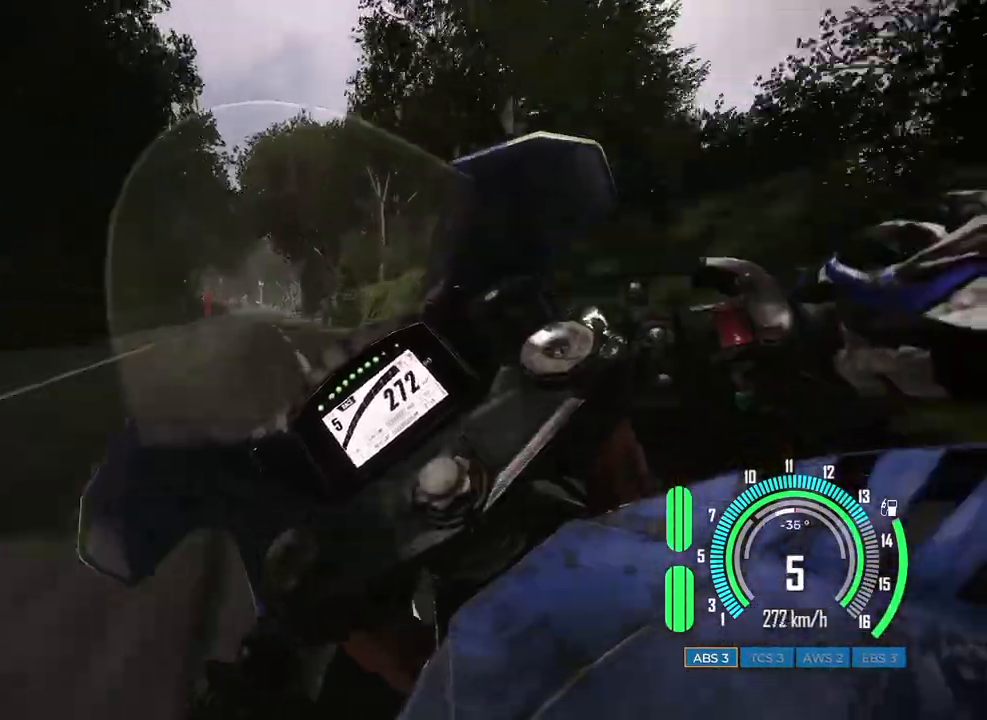
{"keys": ["a", "w"], "mouse": [], "events": [[100, "a", "down"], [283, "a", "up"], [383, "a", "down"]]}
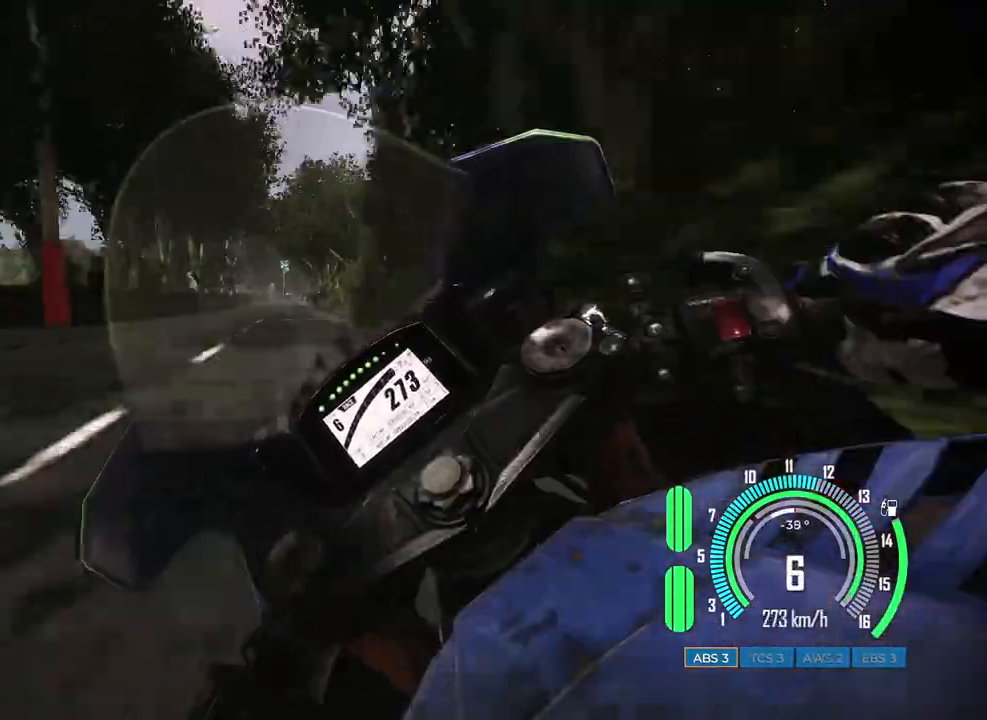
{"keys": ["w"], "mouse": [], "events": [[17, "a", "up"]]}
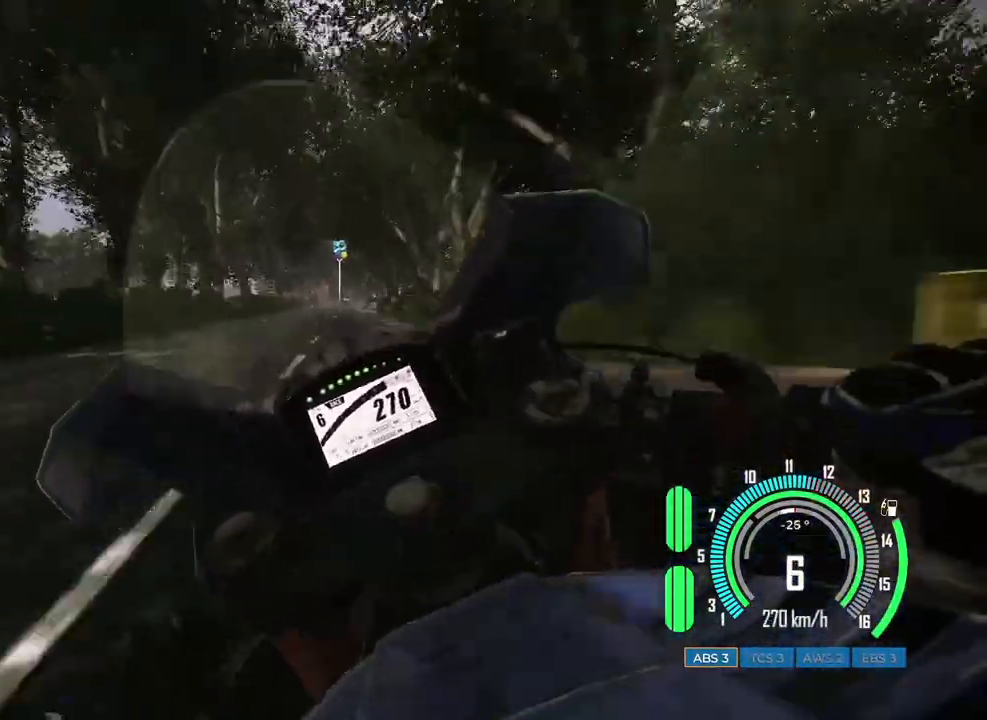
{"keys": ["d", "w"], "mouse": [], "events": [[67, "d", "down"]]}
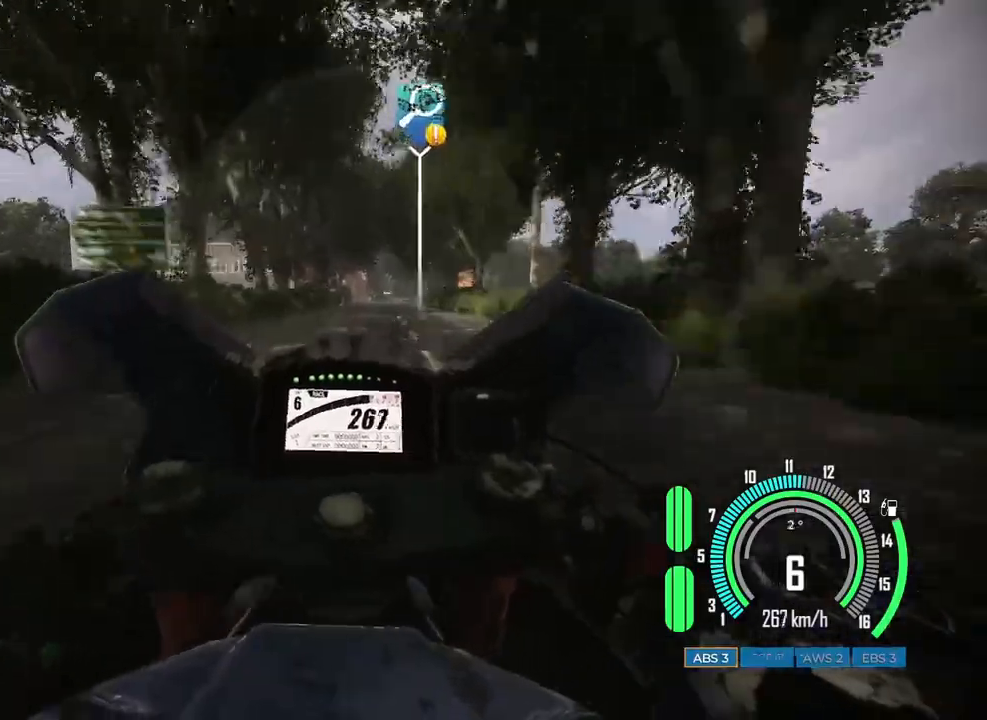
{"keys": [], "mouse": [], "events": [[283, "w", "up"], [300, "d", "up"]]}
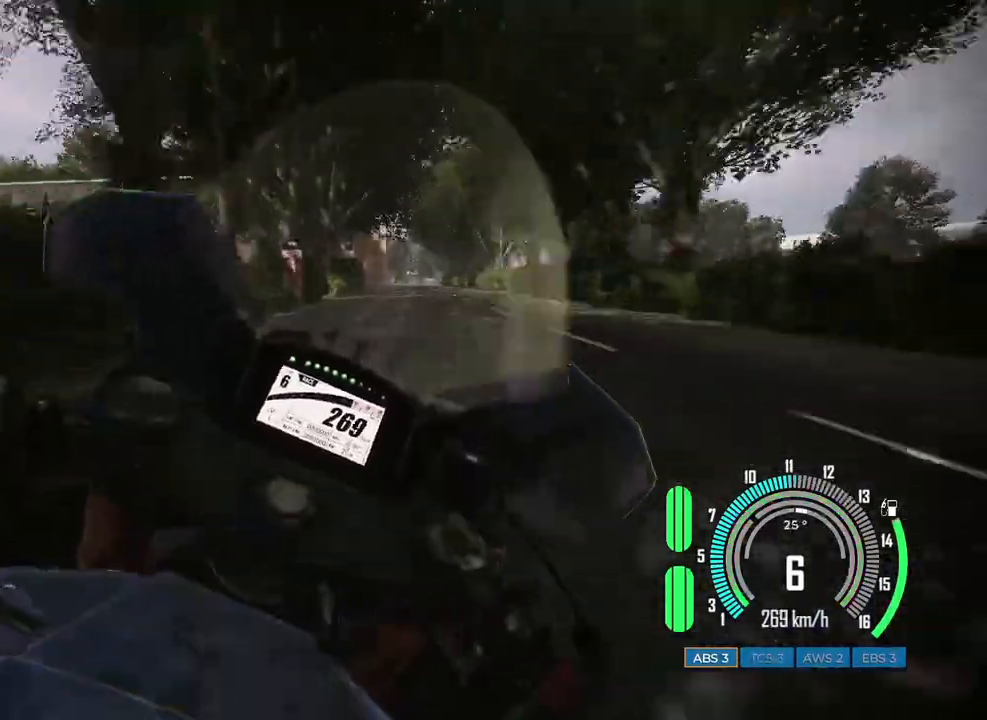
{"keys": [], "mouse": [], "events": [[317, "d", "down"], [400, "d", "up"]]}
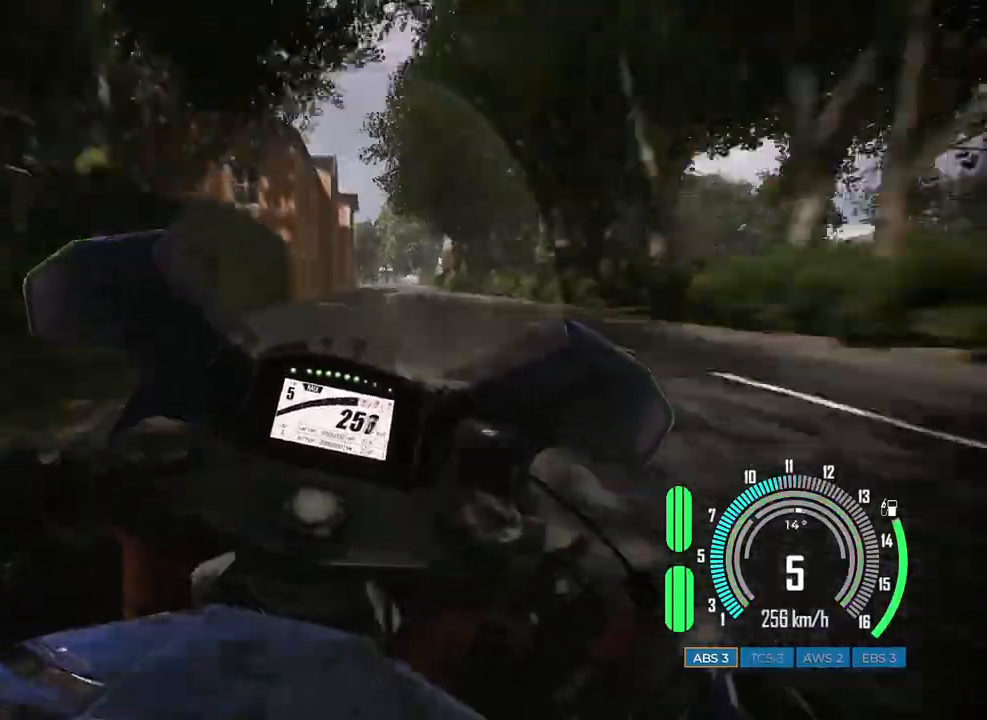
{"keys": ["w"], "mouse": [], "events": [[50, "w", "down"], [167, "d", "down"], [333, "d", "up"]]}
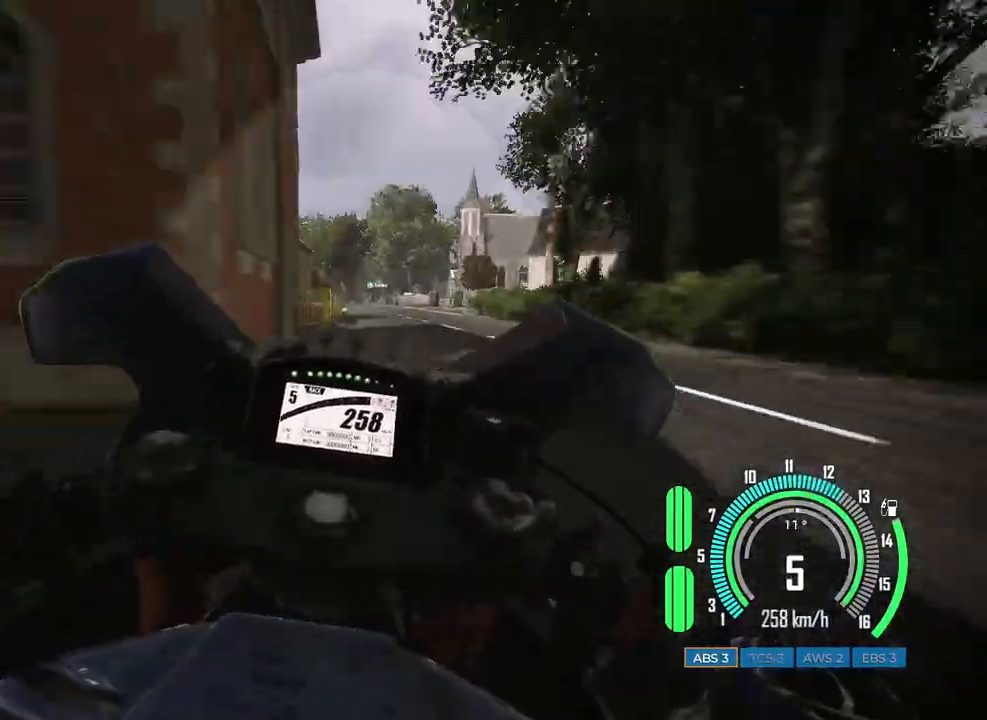
{"keys": ["w"], "mouse": [], "events": []}
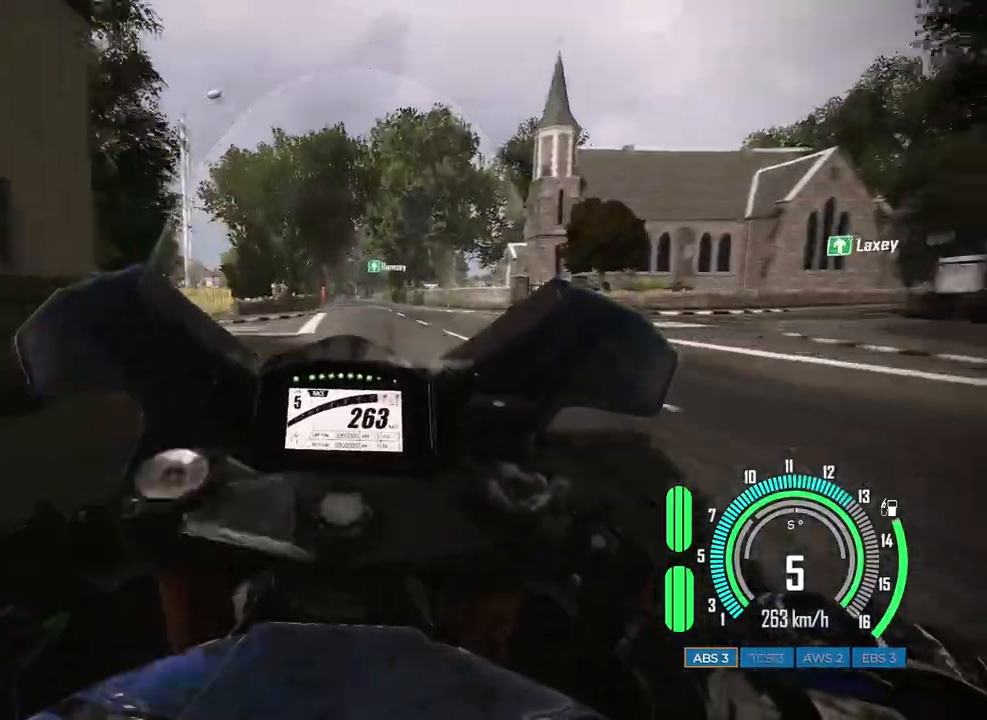
{"keys": ["w"], "mouse": [], "events": [[167, "d", "down"], [333, "d", "up"]]}
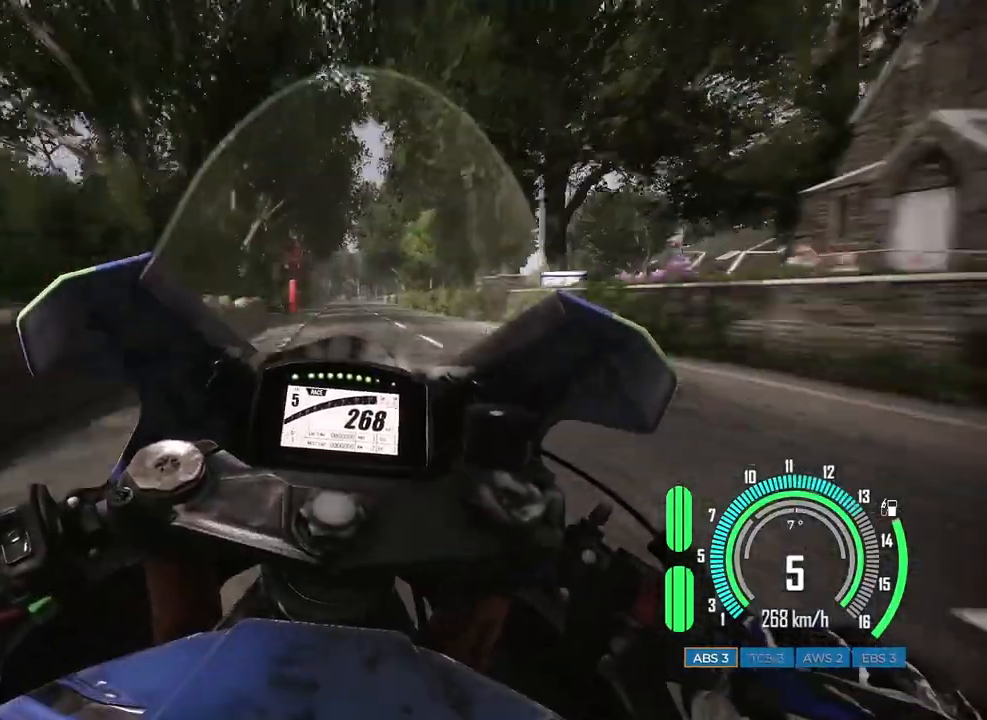
{"keys": ["w"], "mouse": [], "events": [[117, "a", "down"], [233, "a", "up"]]}
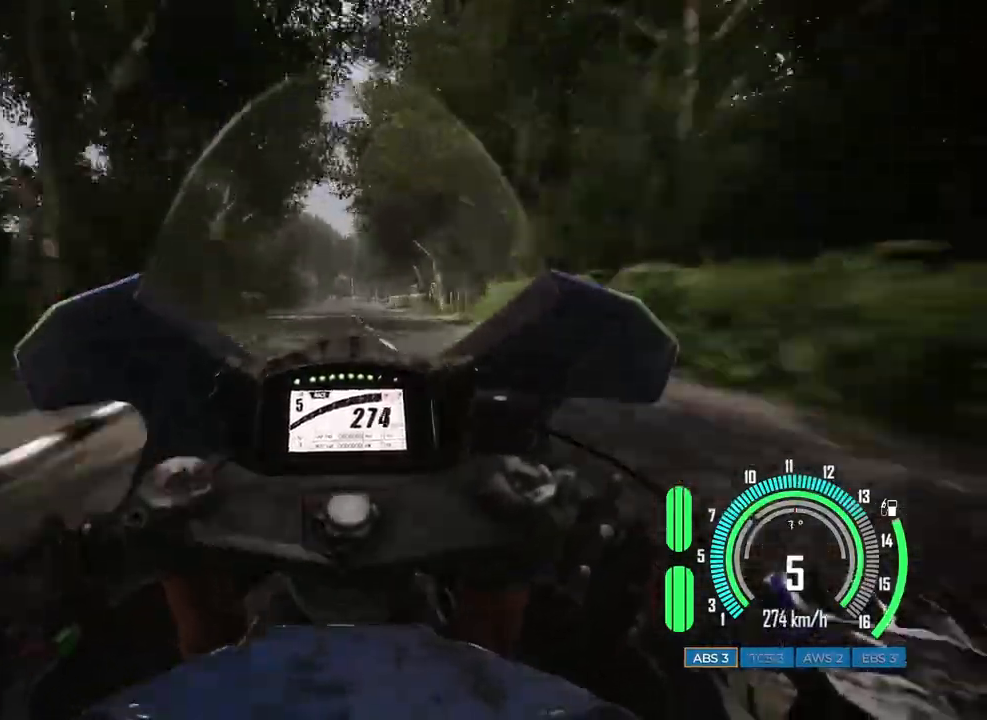
{"keys": ["w"], "mouse": [], "events": [[283, "a", "down"], [500, "a", "up"]]}
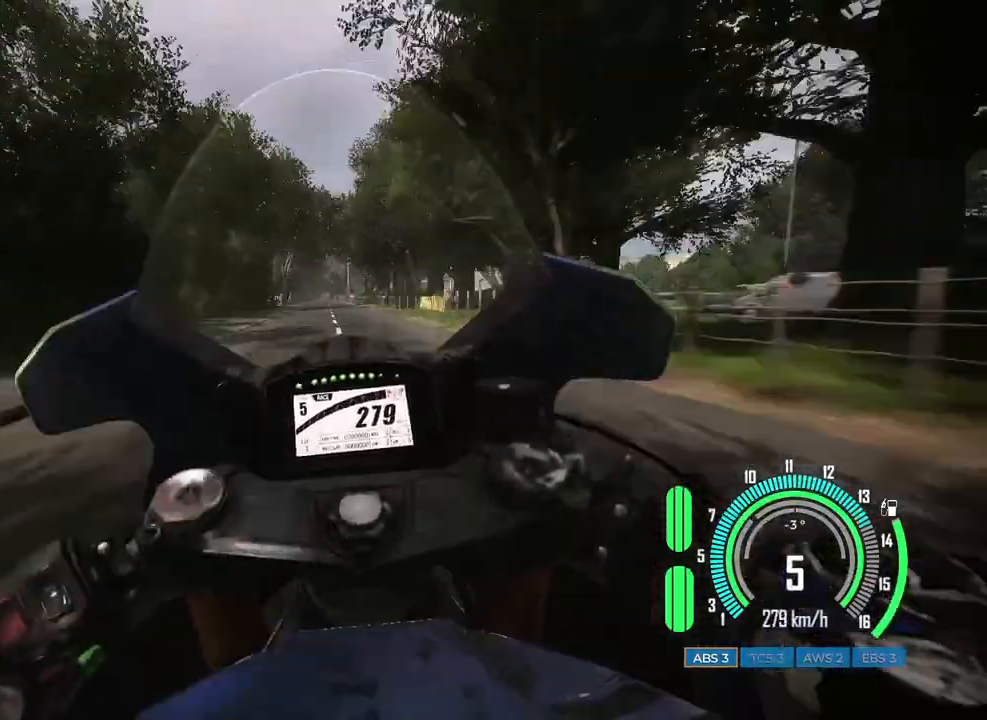
{"keys": ["w"], "mouse": [], "events": [[300, "a", "down"], [400, "a", "up"]]}
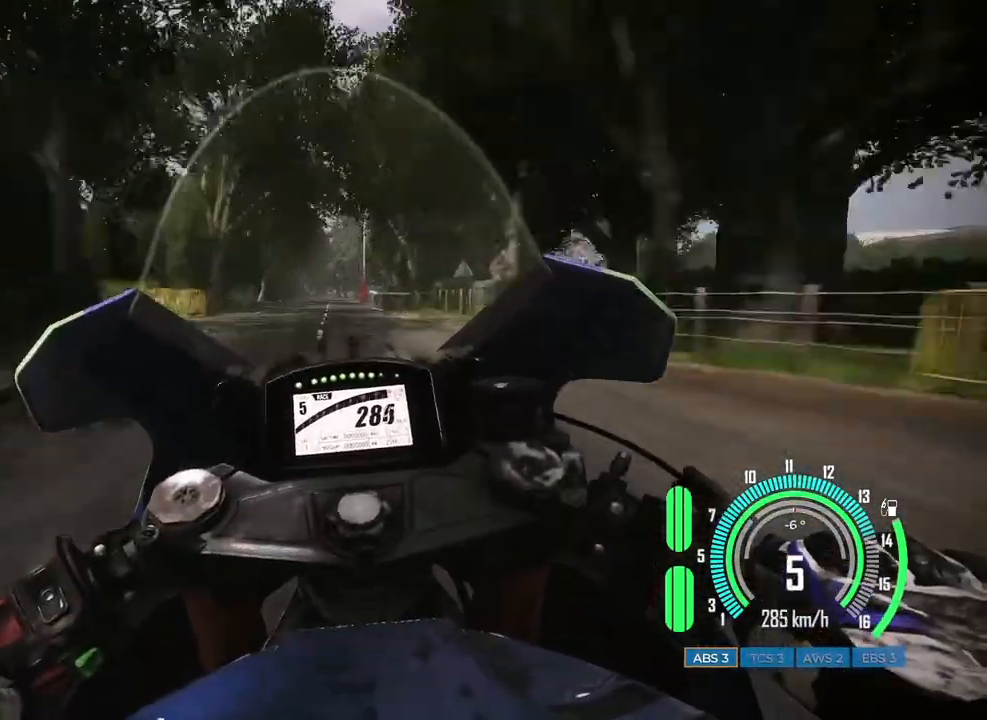
{"keys": ["w"], "mouse": [], "events": [[83, "a", "down"], [167, "a", "up"]]}
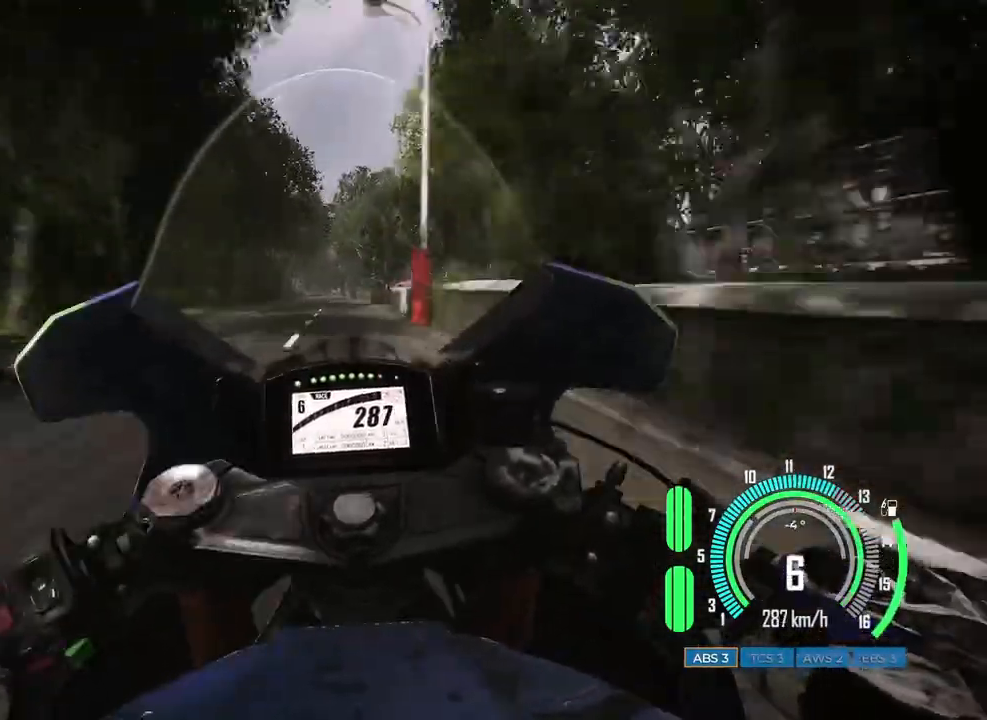
{"keys": ["a", "w"], "mouse": [], "events": [[33, "a", "down"], [167, "a", "up"], [417, "a", "down"]]}
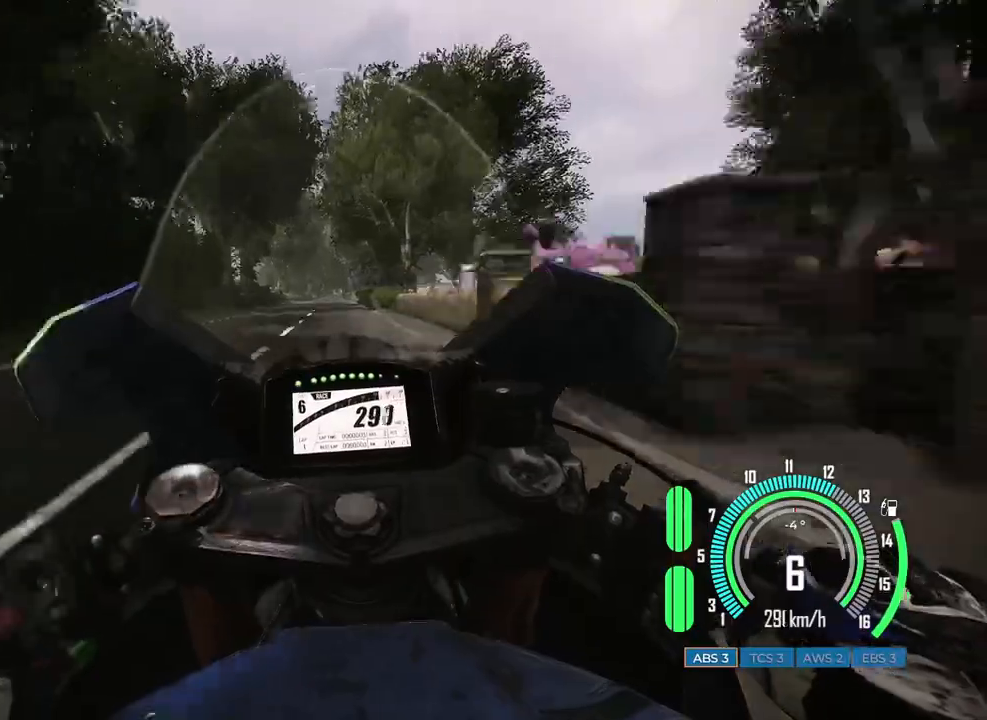
{"keys": ["w"], "mouse": [], "events": [[50, "a", "up"], [250, "a", "down"], [333, "a", "up"]]}
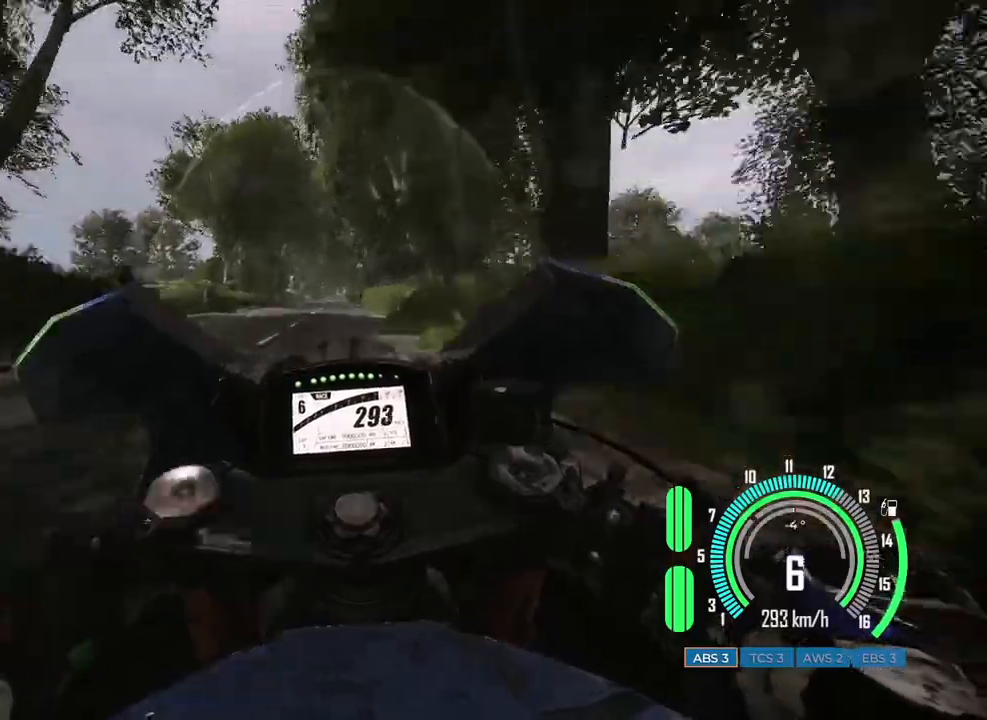
{"keys": ["d", "w"], "mouse": [], "events": [[400, "d", "down"]]}
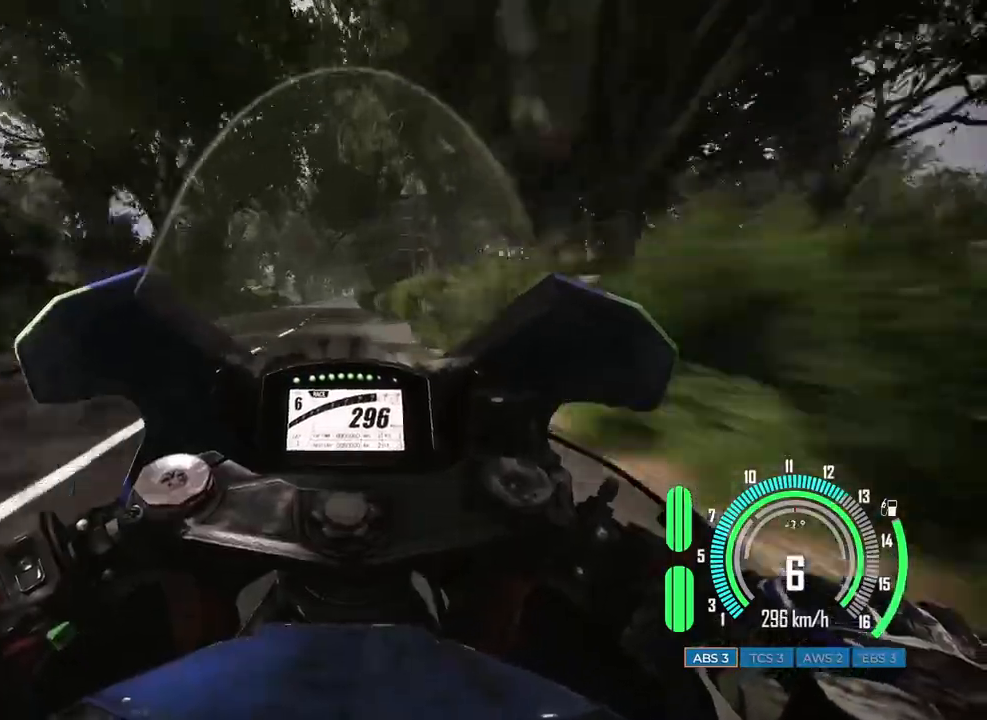
{"keys": ["w"], "mouse": [], "events": [[17, "d", "up"], [300, "a", "down"], [433, "a", "up"]]}
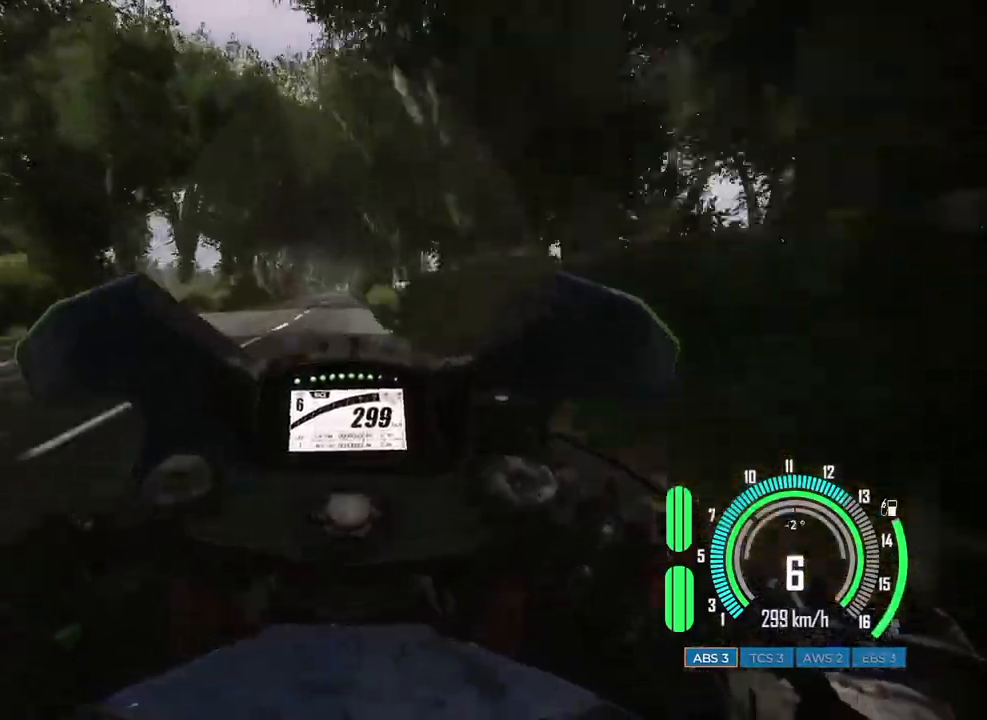
{"keys": ["w"], "mouse": [], "events": [[283, "a", "down"], [450, "a", "up"]]}
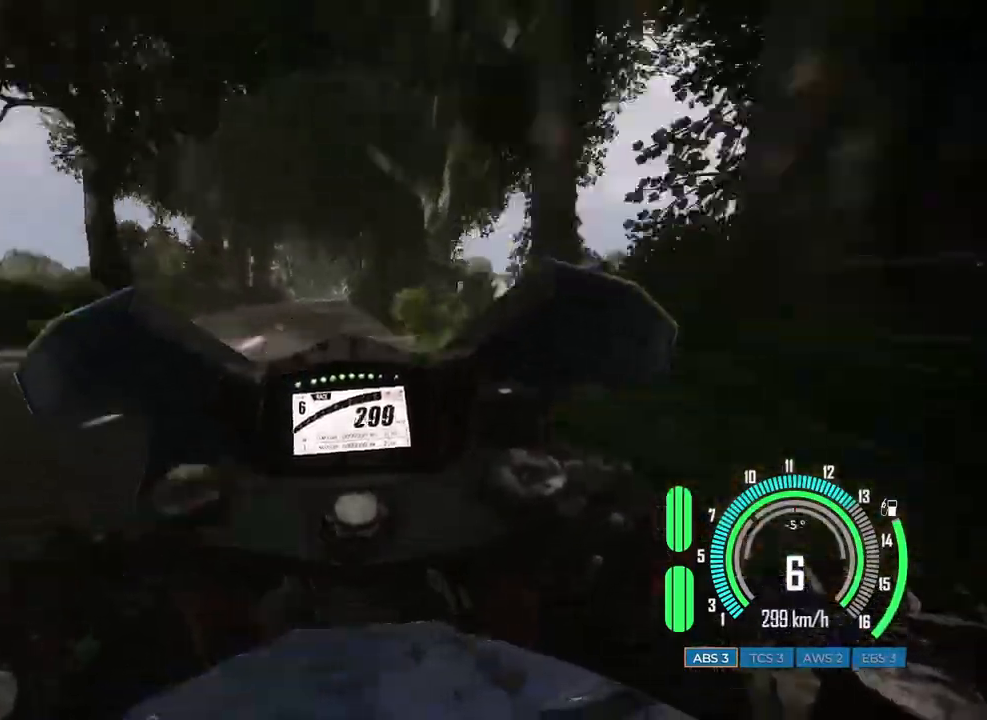
{"keys": ["w"], "mouse": [], "events": [[133, "a", "down"], [283, "a", "up"]]}
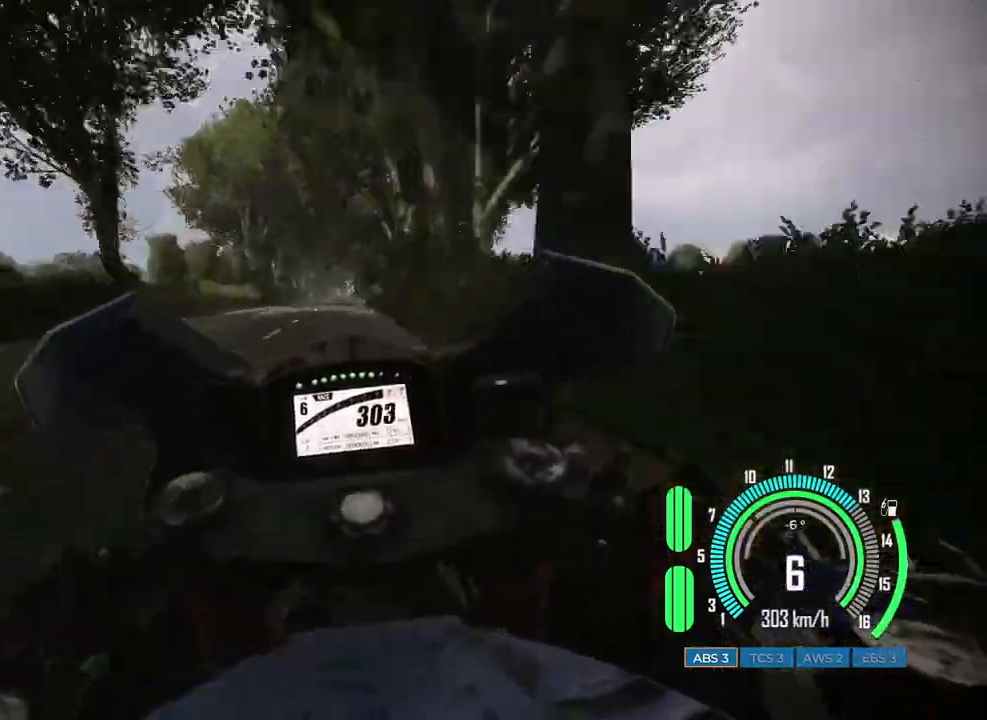
{"keys": ["d", "w"], "mouse": [], "events": [[500, "d", "down"]]}
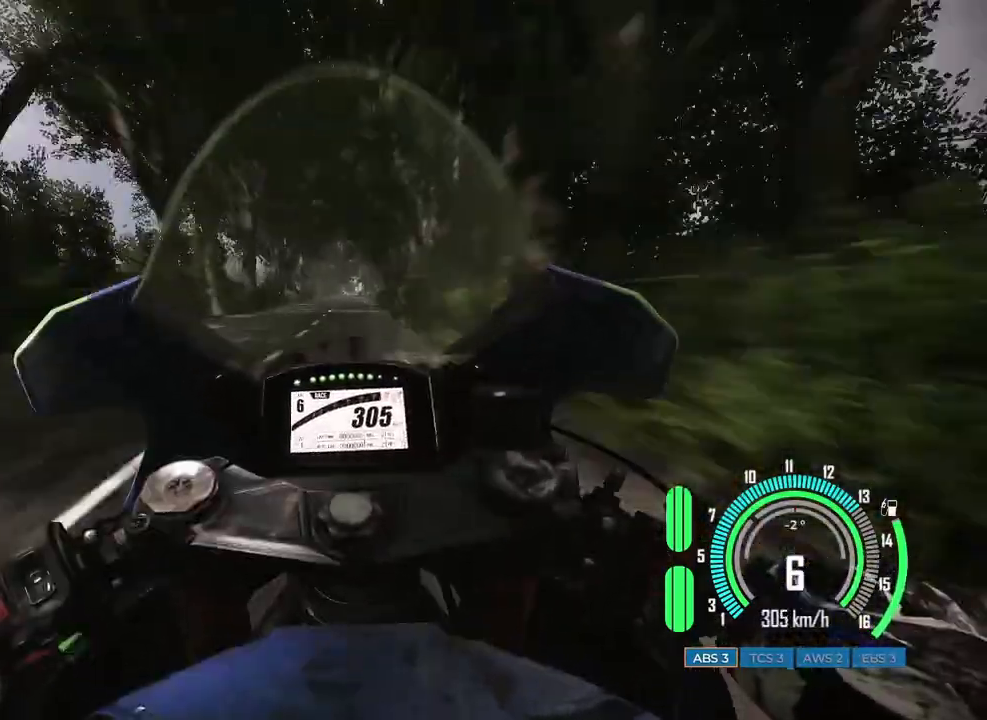
{"keys": ["w"], "mouse": [], "events": [[133, "d", "up"]]}
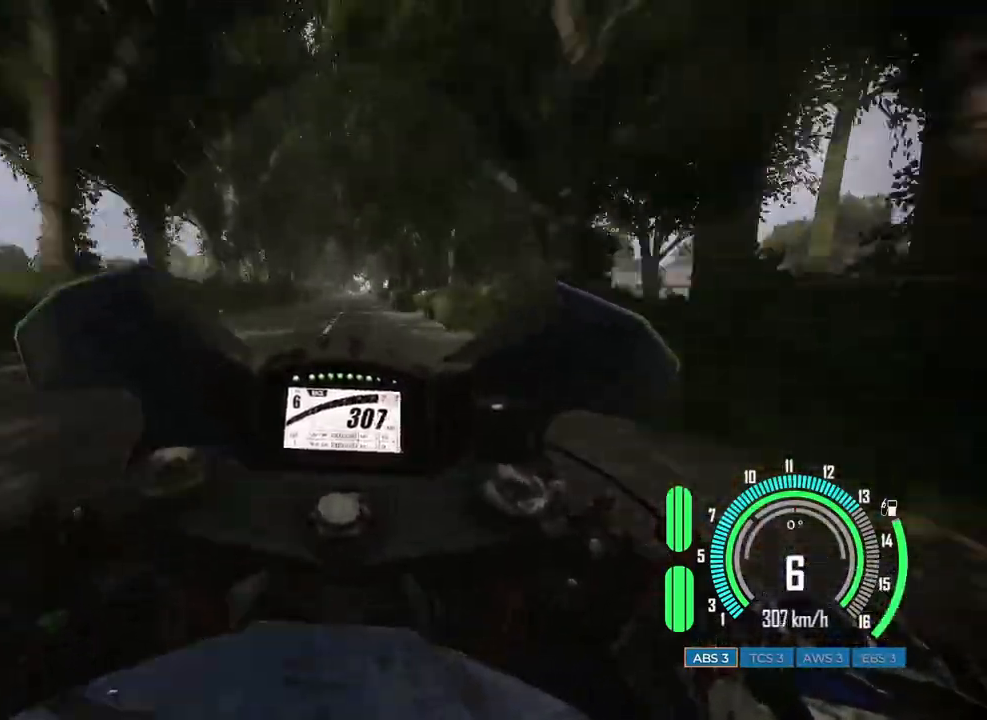
{"keys": ["d", "w"], "mouse": [], "events": [[433, "d", "down"]]}
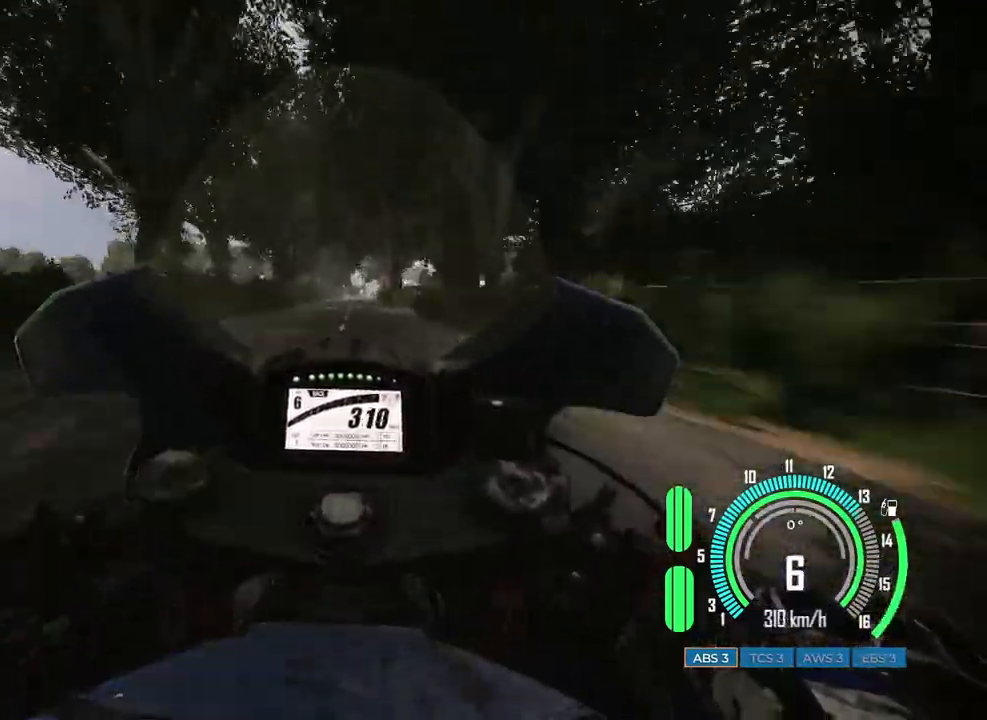
{"keys": ["w"], "mouse": [], "events": [[33, "d", "up"]]}
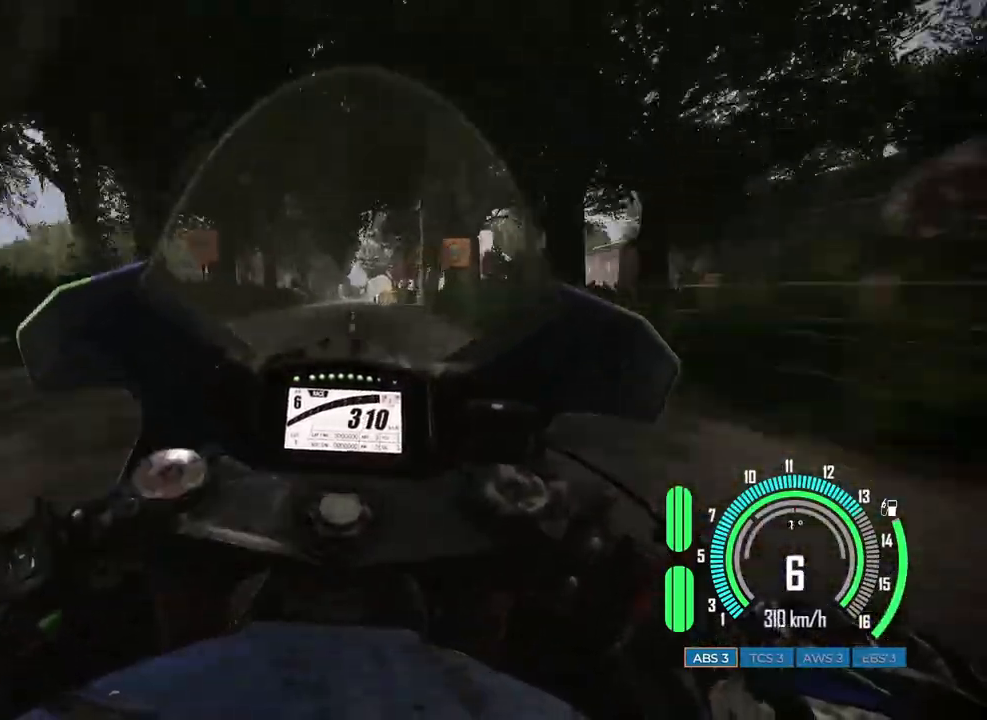
{"keys": ["w"], "mouse": [], "events": [[167, "d", "down"], [233, "d", "up"]]}
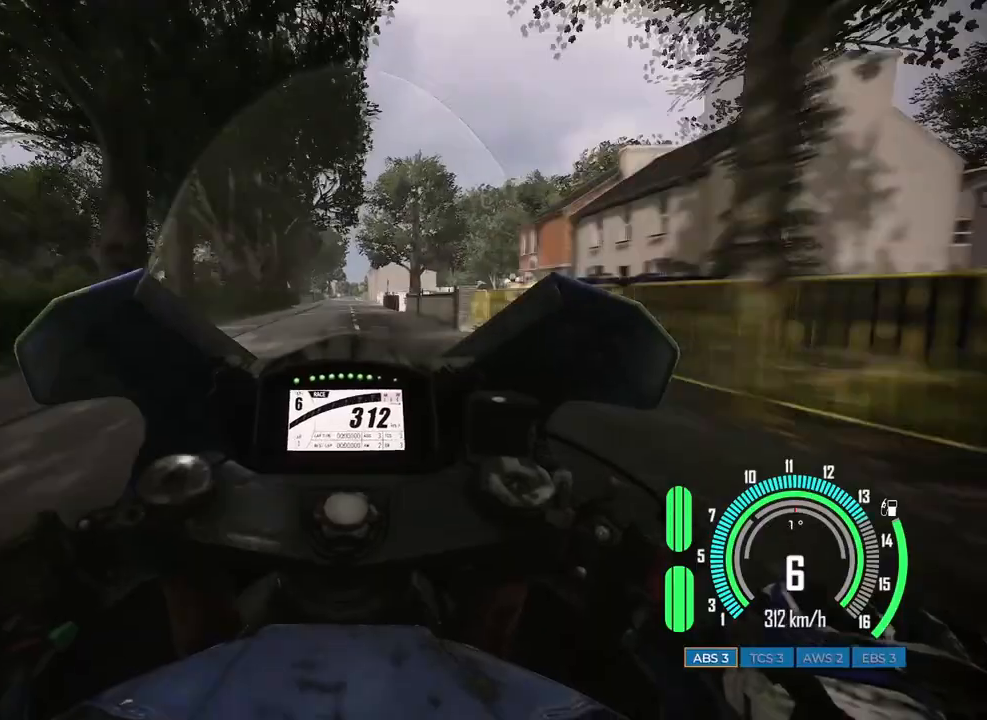
{"keys": ["w"], "mouse": [], "events": []}
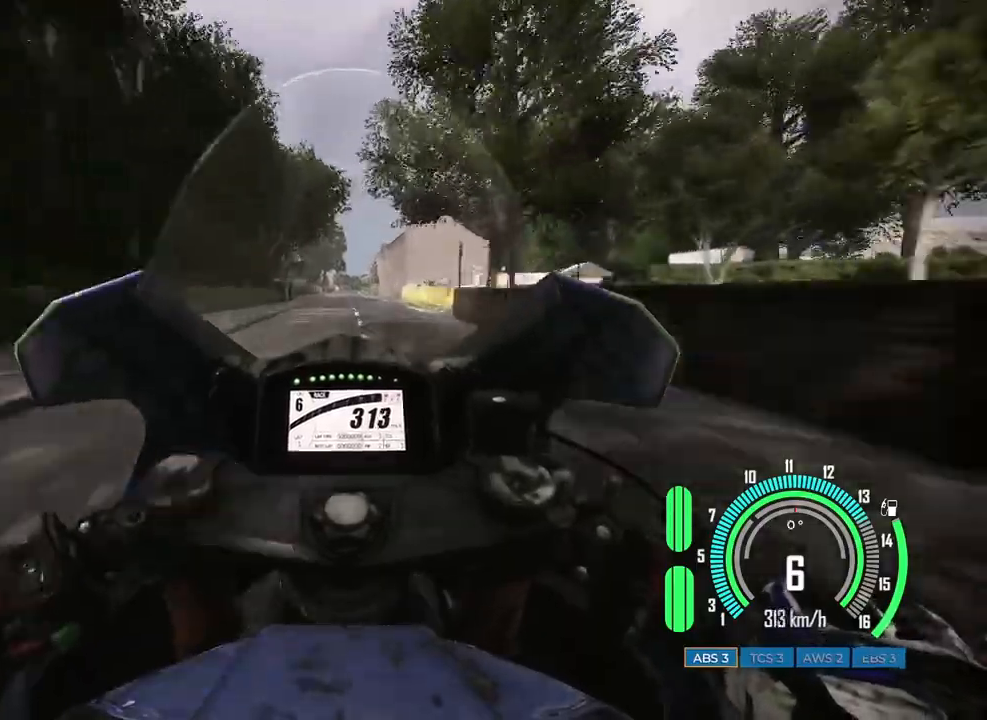
{"keys": ["w"], "mouse": [], "events": []}
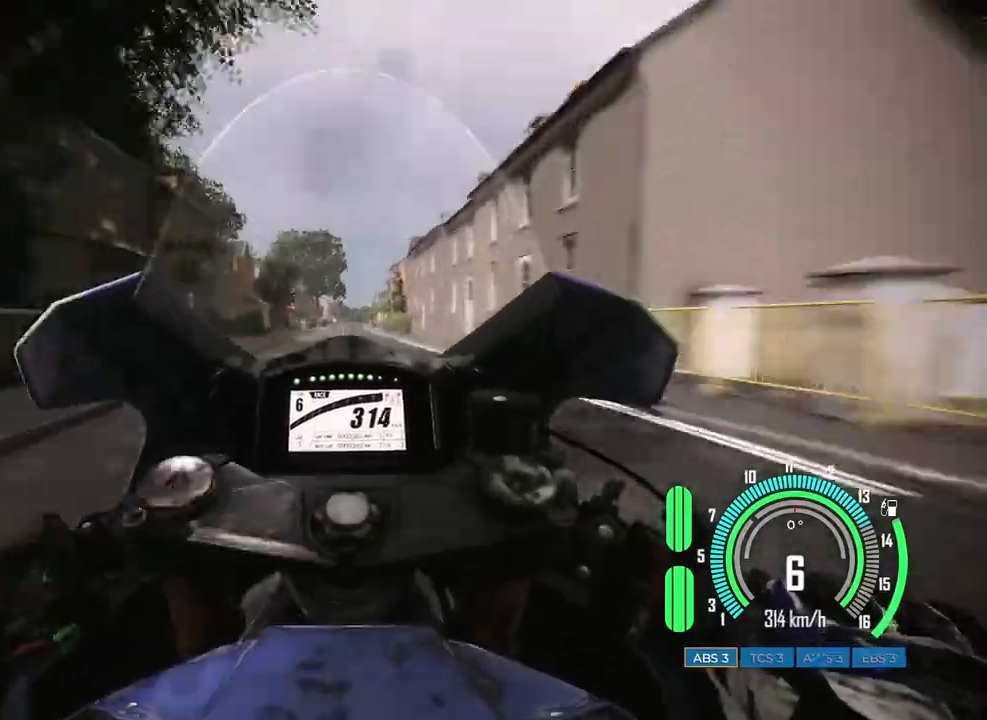
{"keys": ["w"], "mouse": [], "events": []}
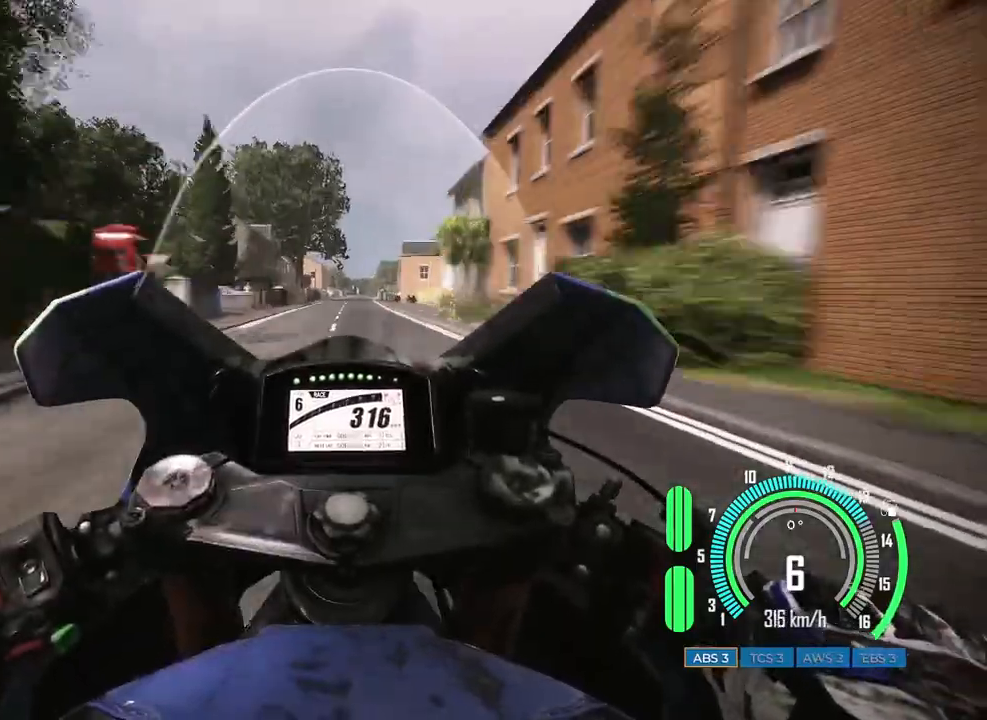
{"keys": ["d", "w"], "mouse": [], "events": [[300, "d", "down"]]}
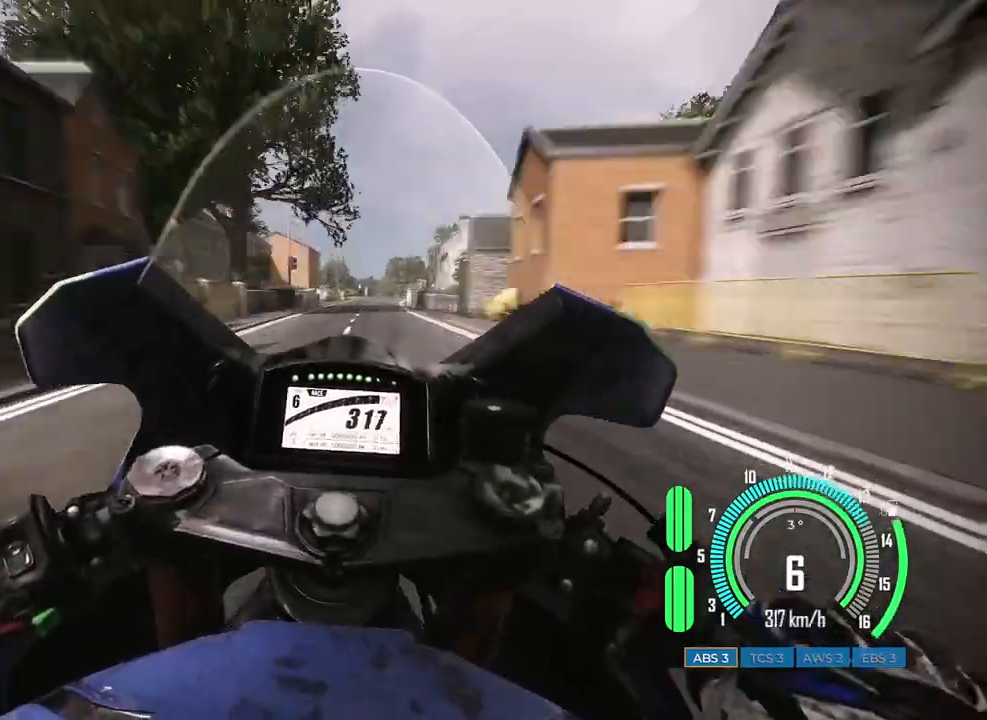
{"keys": ["d", "w"], "mouse": [], "events": []}